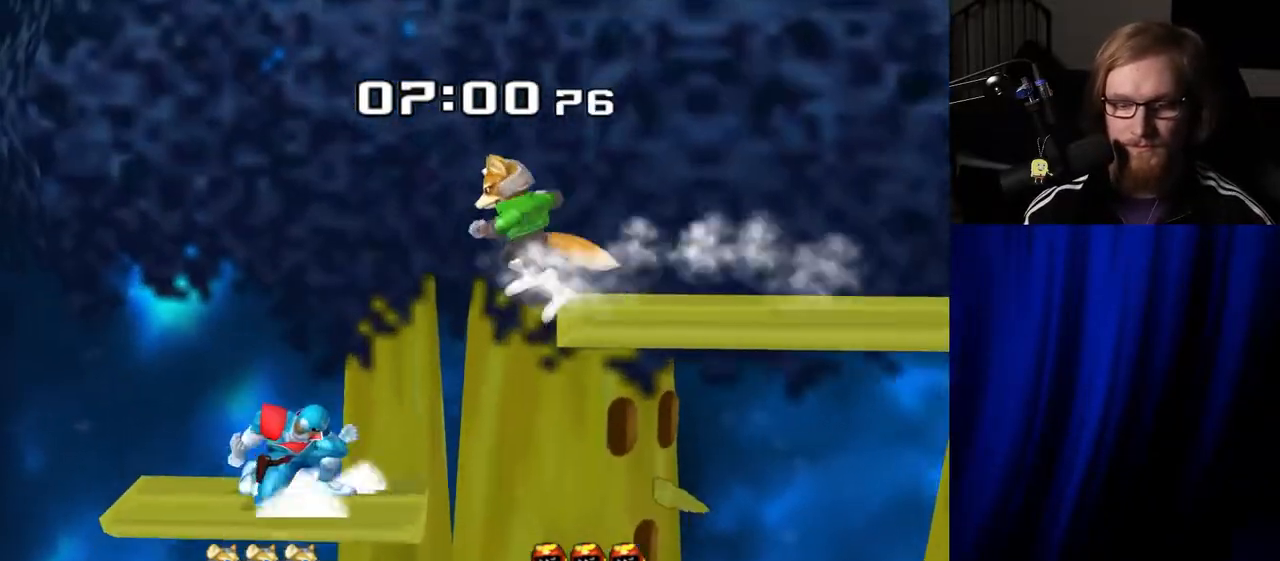
Gameplay with a controller (Nintendo layout); each line is a JSON object with the inputs held at the frame after it. "events" lists button and stick changes between this image and that frame as [ms after this image, input, new state], when the widget could be followed in between. Not read: L3 R3.
{"buttons": ["R1"], "left_stick": "center", "right_stick": "center", "events": [[50, "R1", "up"], [50, "left_stick", "center"], [150, "left_stick", "right"], [317, "left_stick", "down"], [333, "right_stick", "up"], [400, "right_stick", "center"], [417, "R1", "down"], [433, "left_stick", "center"]]}
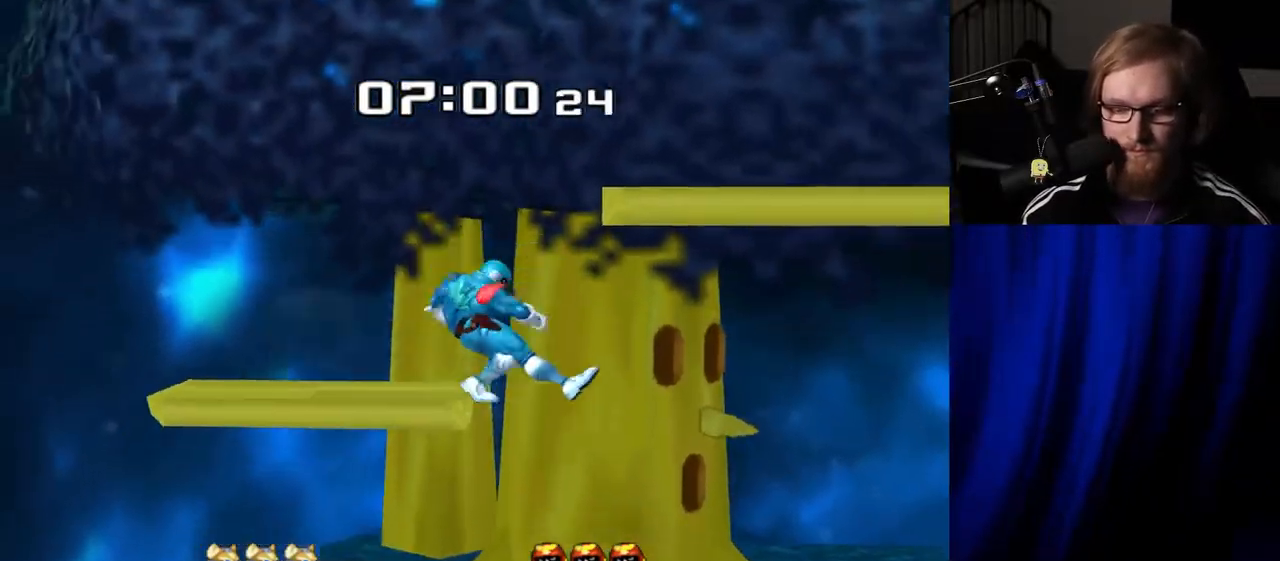
{"buttons": [], "left_stick": "right", "right_stick": "center", "events": [[33, "R1", "up"], [300, "left_stick", "right"]]}
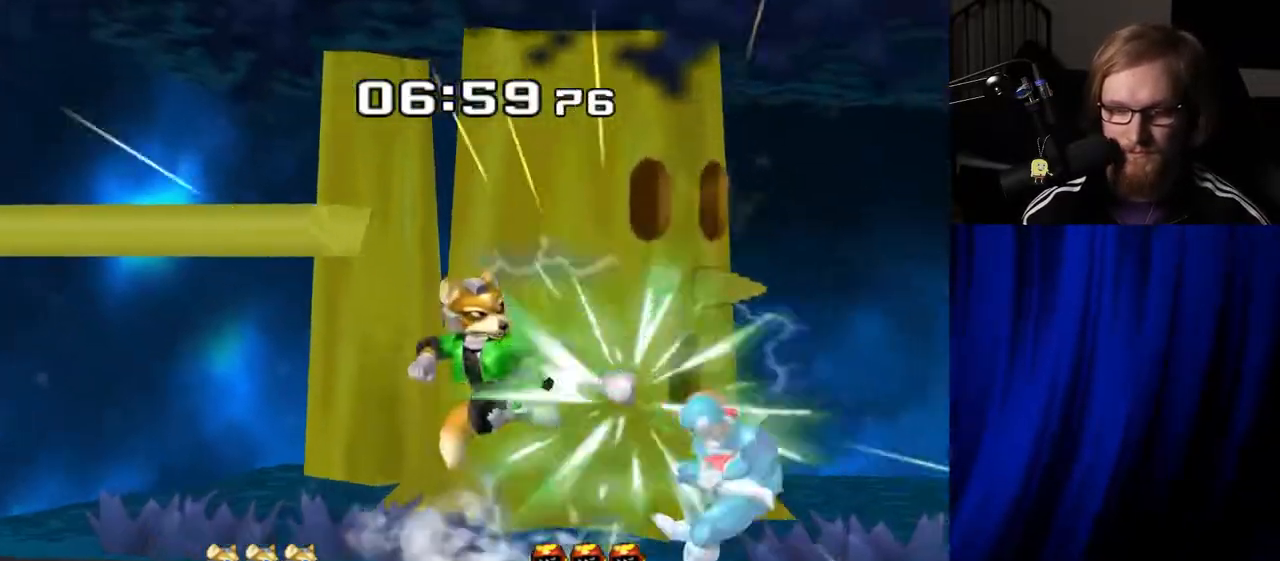
{"buttons": [], "left_stick": "right", "right_stick": "center", "events": [[350, "left_stick", "center"], [433, "left_stick", "right"]]}
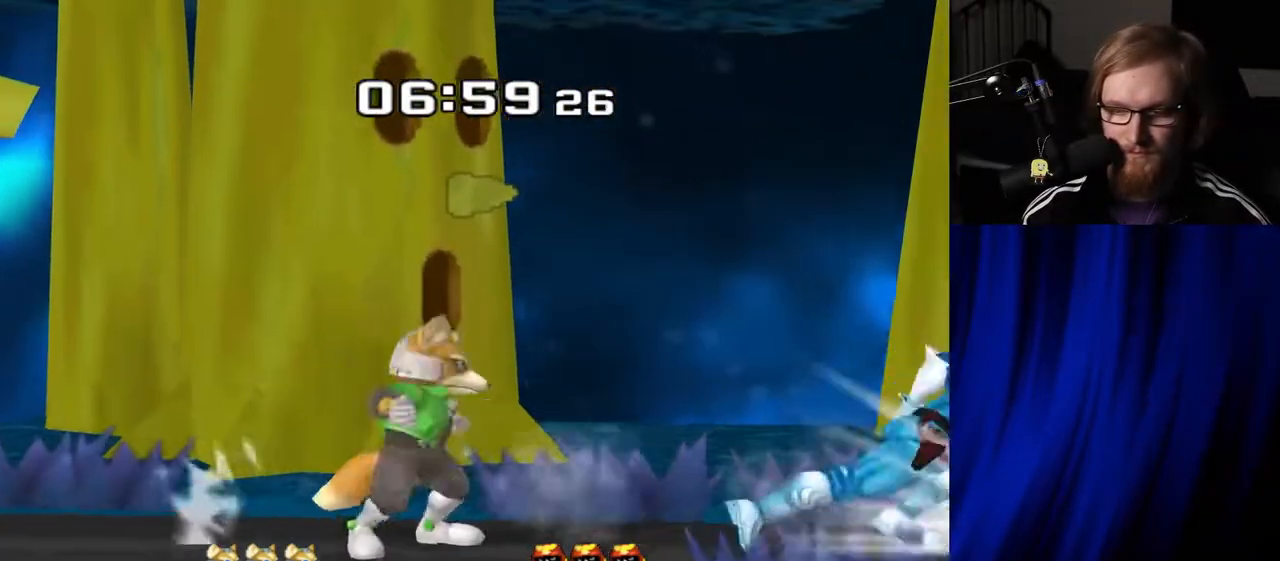
{"buttons": [], "left_stick": "center", "right_stick": "center", "events": [[50, "left_stick", "center"]]}
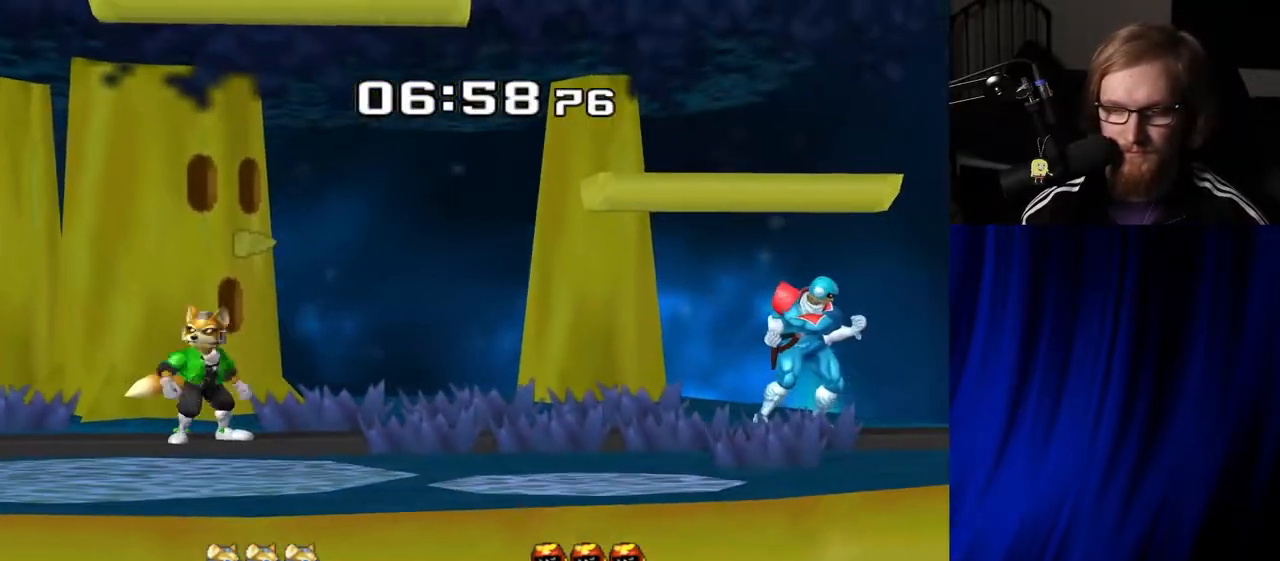
{"buttons": [], "left_stick": "center", "right_stick": "center", "events": []}
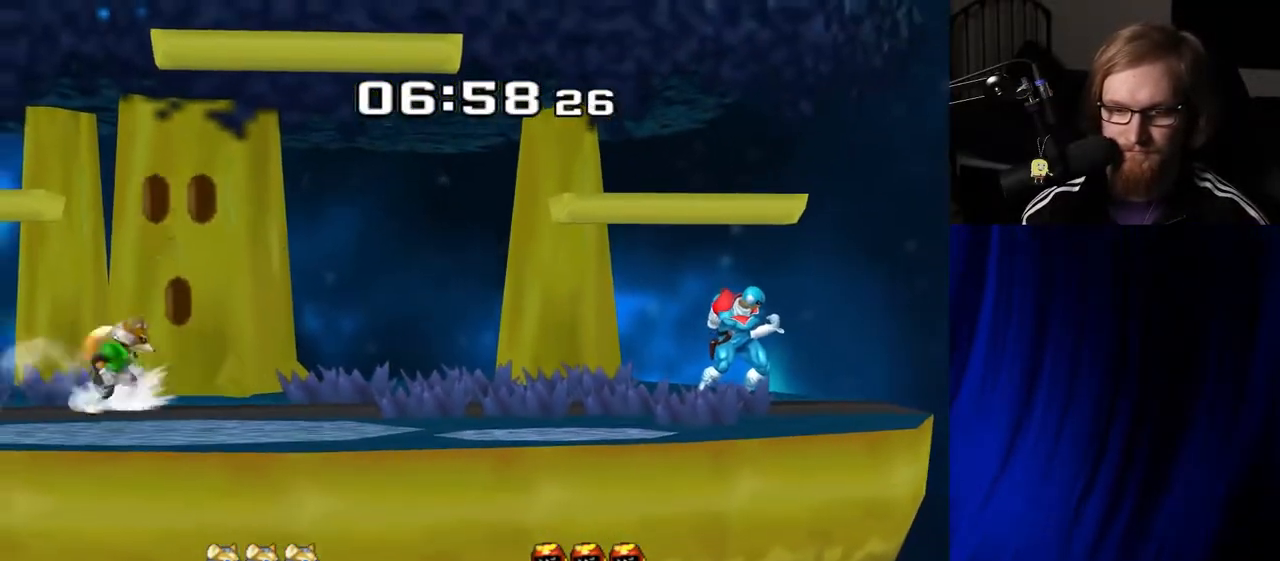
{"buttons": ["A"], "left_stick": "center", "right_stick": "center", "events": [[150, "left_stick", "right"], [233, "left_stick", "left"], [300, "Y", "down"], [333, "left_stick", "center"], [350, "Y", "up"], [483, "A", "down"]]}
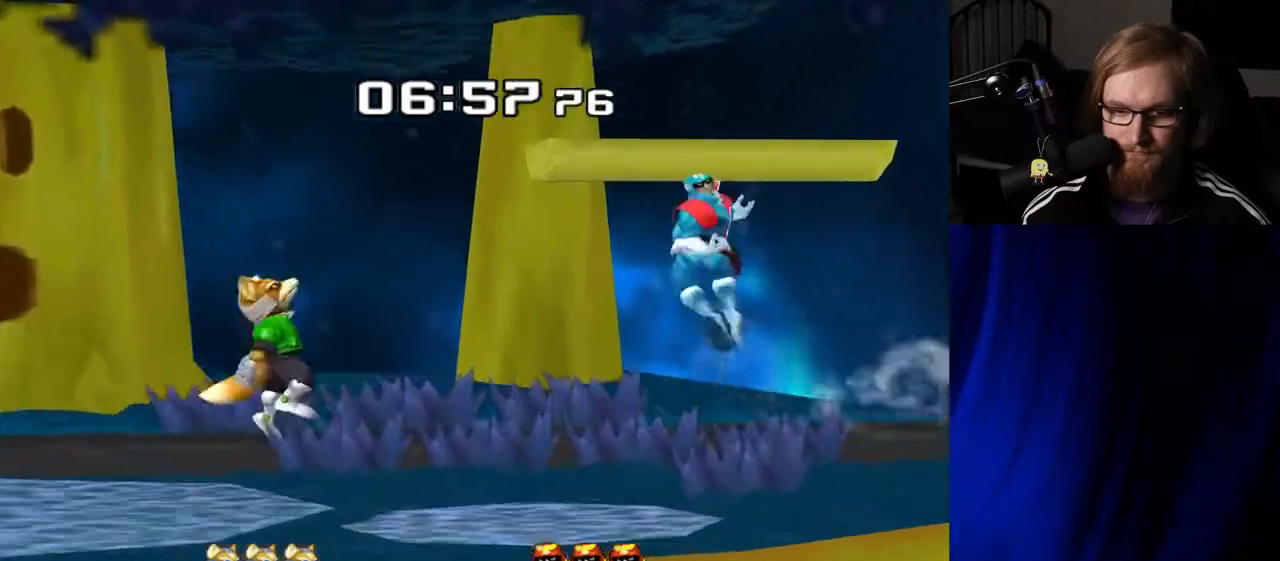
{"buttons": [], "left_stick": "center", "right_stick": "center", "events": [[33, "A", "up"], [83, "left_stick", "left"], [233, "left_stick", "center"], [300, "R1", "down"], [333, "left_stick", "down-right"], [417, "R1", "up"], [467, "left_stick", "center"]]}
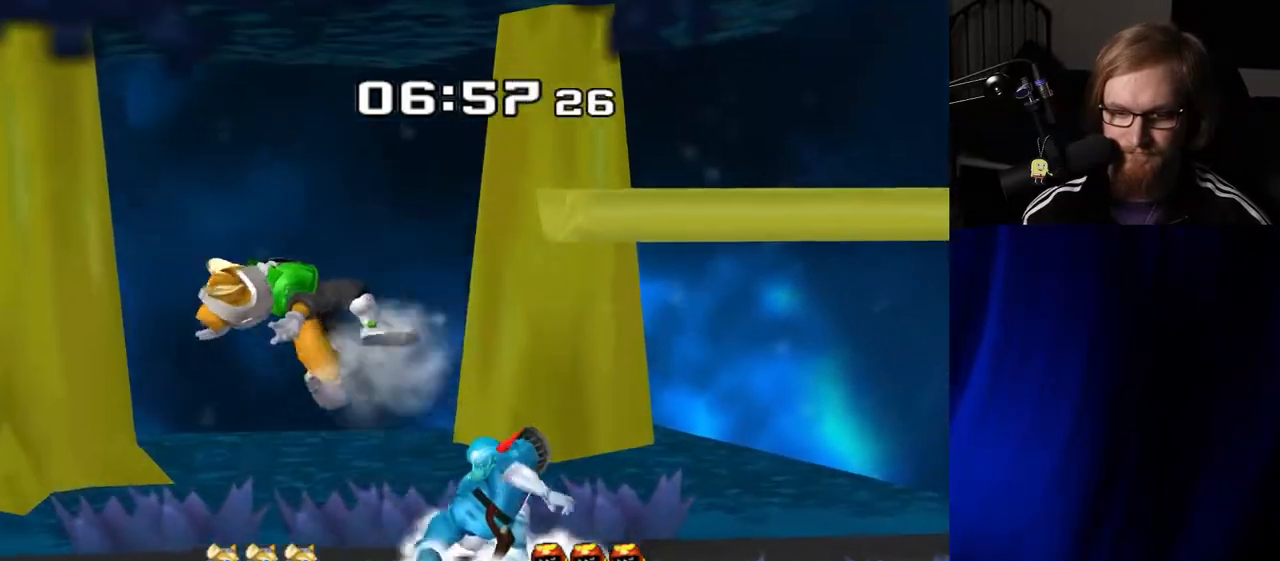
{"buttons": [], "left_stick": "up", "right_stick": "center", "events": [[150, "left_stick", "left"], [233, "Y", "down"], [250, "Z", "down"], [300, "left_stick", "center"], [333, "Z", "up"], [367, "Y", "up"], [450, "left_stick", "up"]]}
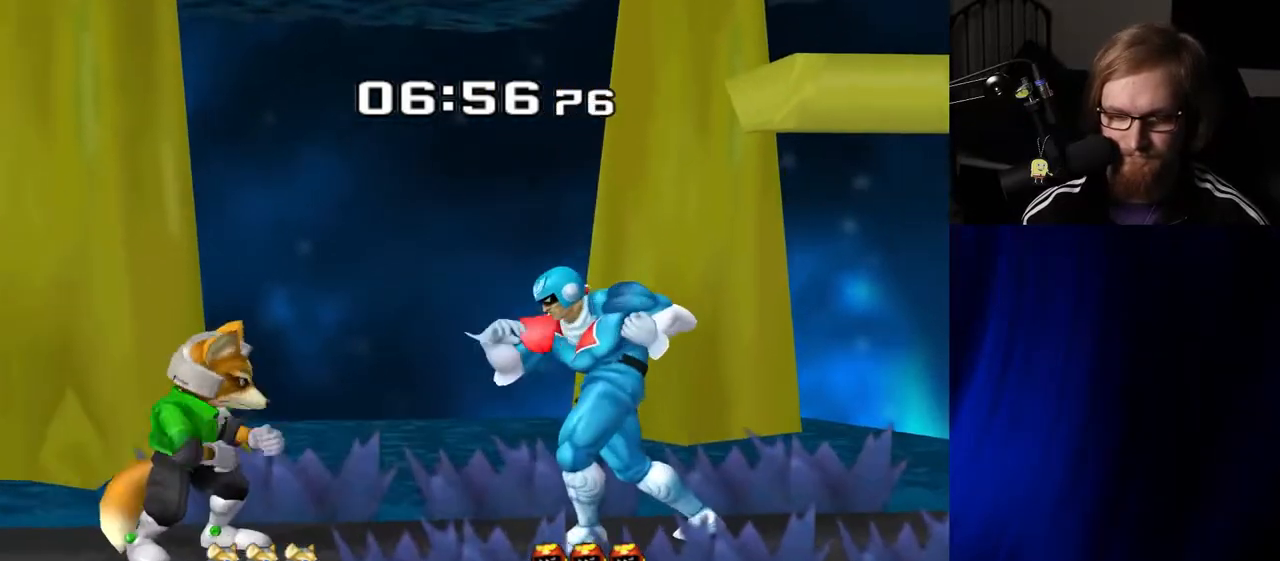
{"buttons": [], "left_stick": "center", "right_stick": "center", "events": [[33, "left_stick", "center"], [350, "left_stick", "right"], [467, "left_stick", "center"]]}
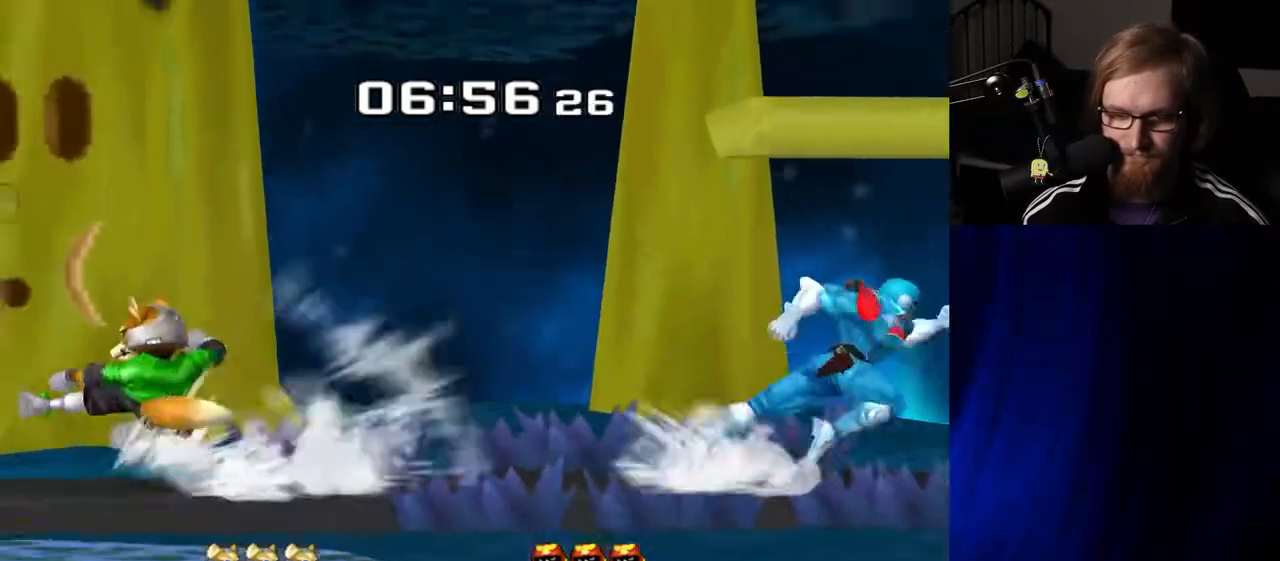
{"buttons": [], "left_stick": "center", "right_stick": "center", "events": [[150, "left_stick", "left"], [183, "Y", "down"], [233, "Y", "up"], [283, "left_stick", "center"], [350, "A", "down"], [417, "A", "up"]]}
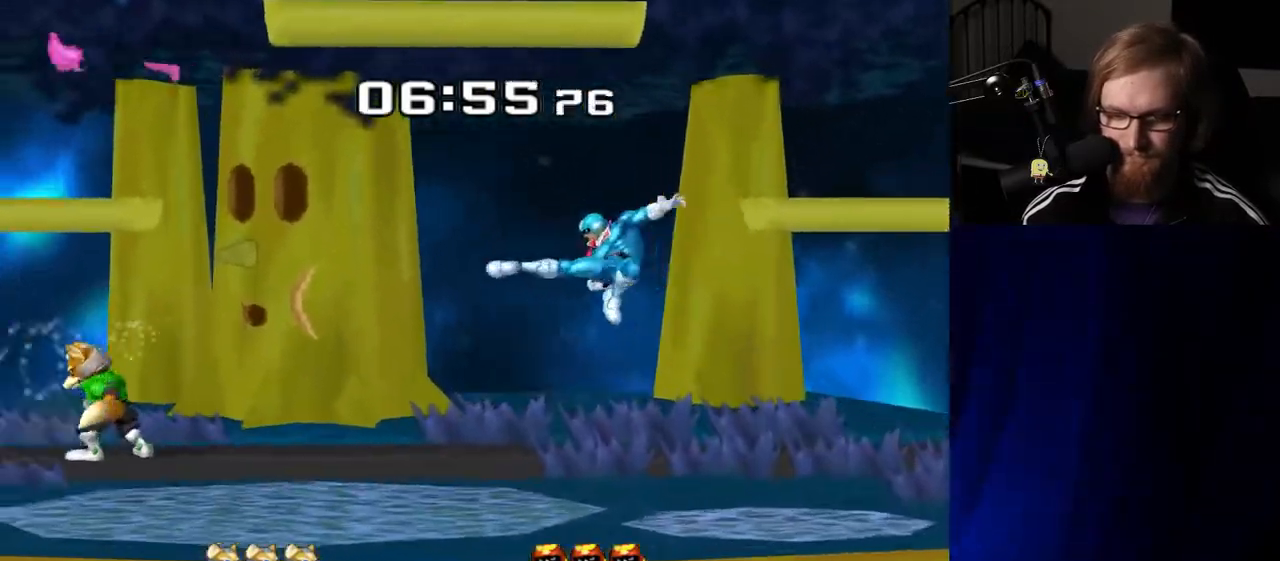
{"buttons": [], "left_stick": "center", "right_stick": "center", "events": [[33, "R1", "down"], [33, "left_stick", "down"], [150, "R1", "up"], [150, "left_stick", "center"], [250, "left_stick", "right"], [383, "left_stick", "center"]]}
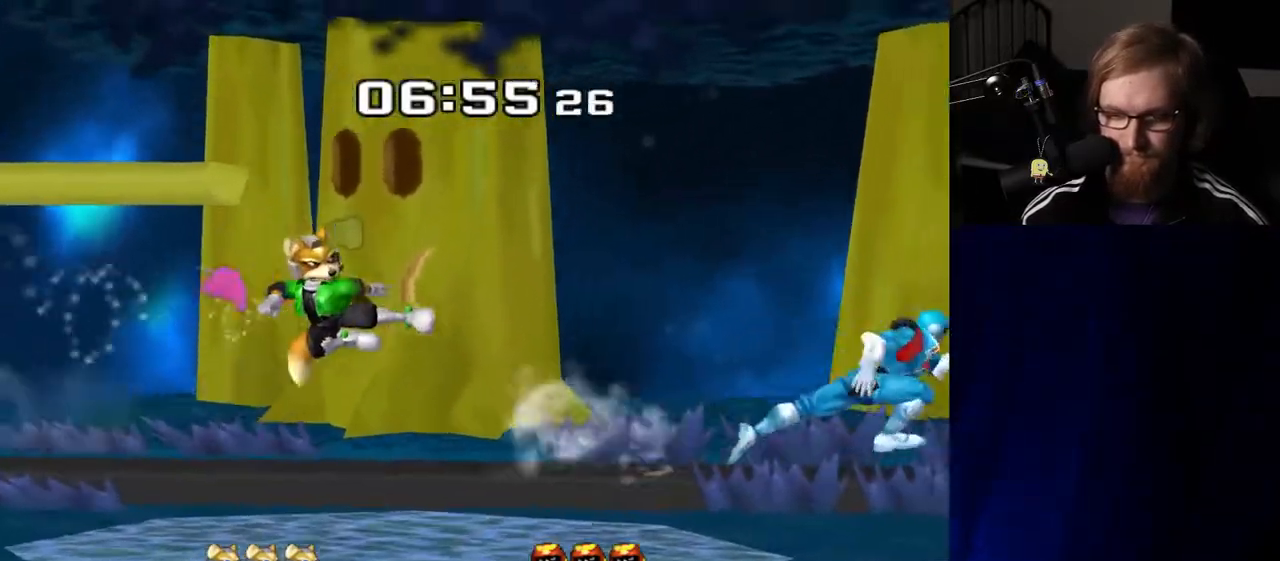
{"buttons": [], "left_stick": "down", "right_stick": "center", "events": [[67, "left_stick", "left"], [83, "Y", "down"], [117, "Y", "up"], [150, "left_stick", "center"], [400, "A", "down"], [467, "A", "up"], [500, "left_stick", "down"]]}
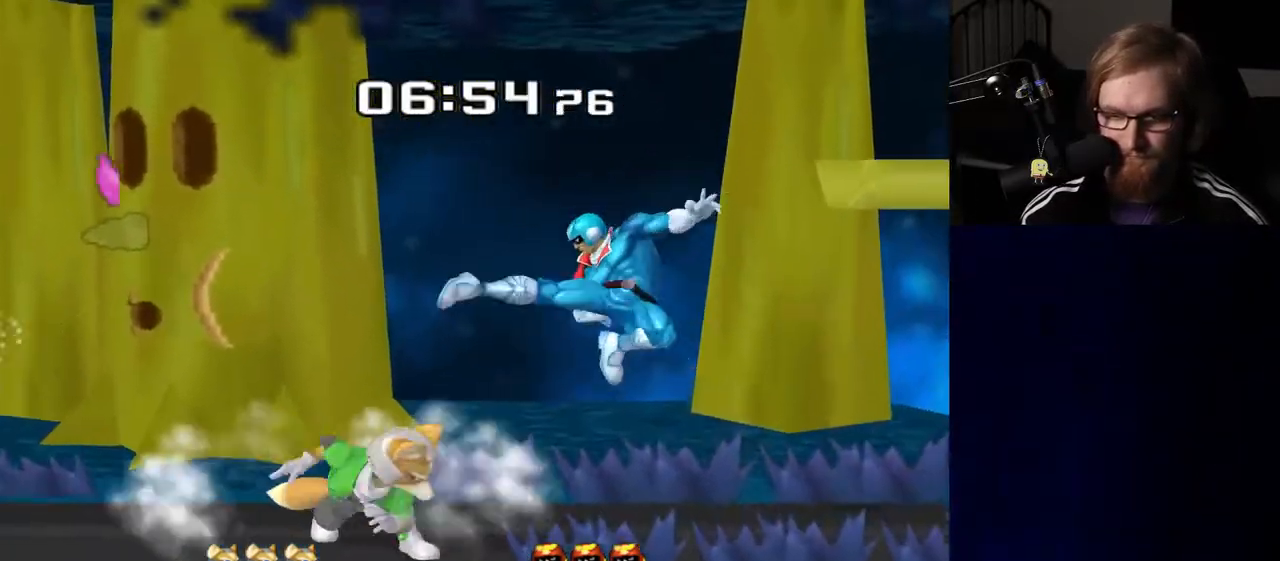
{"buttons": ["Y", "Z"], "left_stick": "center", "right_stick": "center", "events": [[17, "R1", "down"], [133, "R1", "up"], [133, "left_stick", "center"], [233, "left_stick", "right"], [350, "left_stick", "left"], [433, "Y", "down"], [467, "Z", "down"], [483, "left_stick", "center"]]}
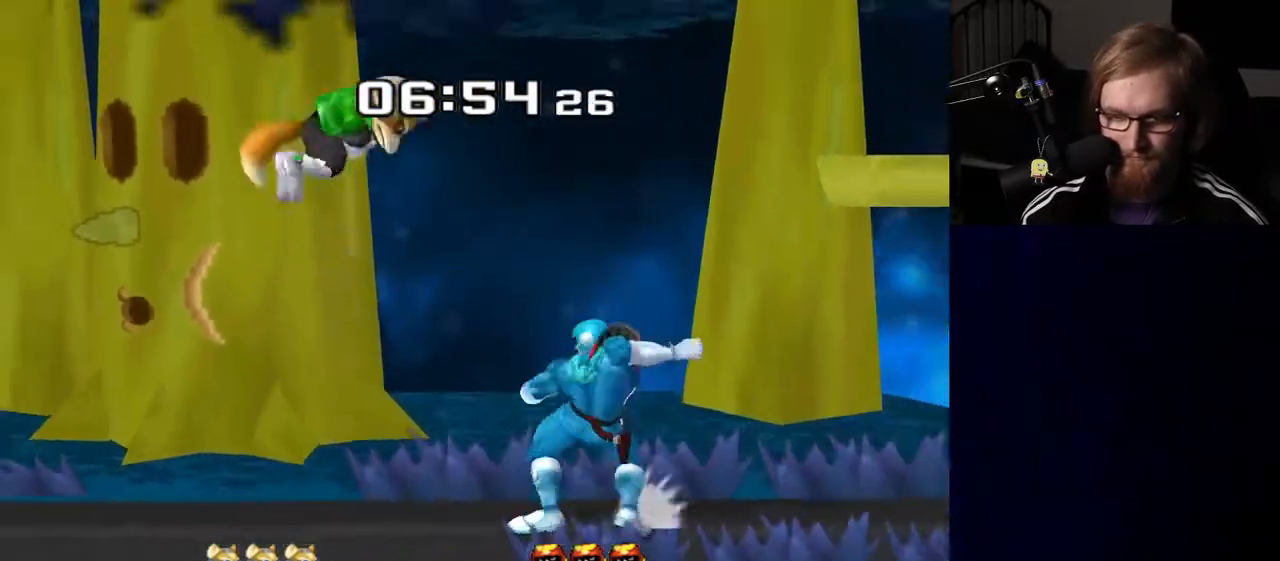
{"buttons": [], "left_stick": "center", "right_stick": "center", "events": [[67, "Z", "up"], [83, "Y", "up"]]}
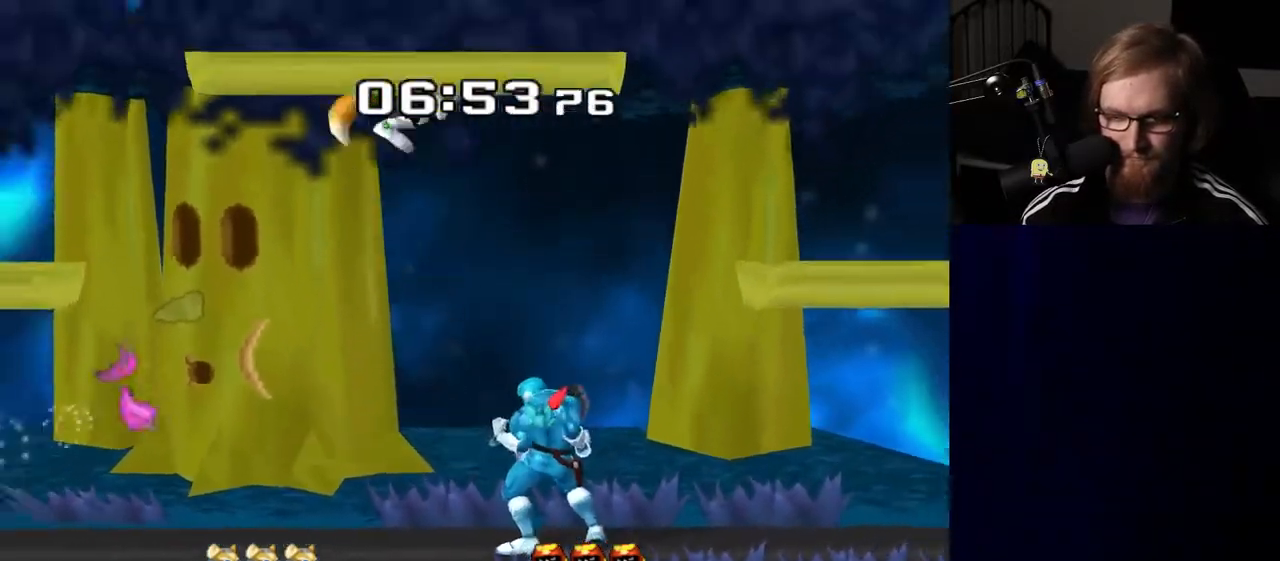
{"buttons": [], "left_stick": "center", "right_stick": "center", "events": [[17, "A", "down"], [133, "A", "up"], [300, "left_stick", "right"], [450, "left_stick", "center"]]}
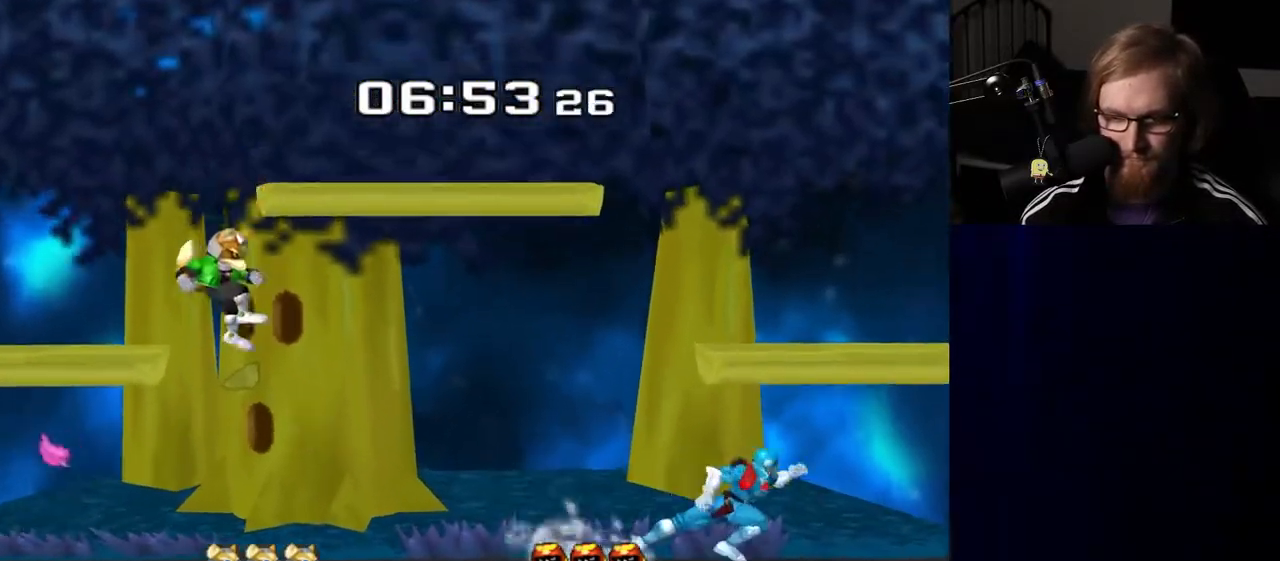
{"buttons": [], "left_stick": "left", "right_stick": "center", "events": [[83, "left_stick", "left"]]}
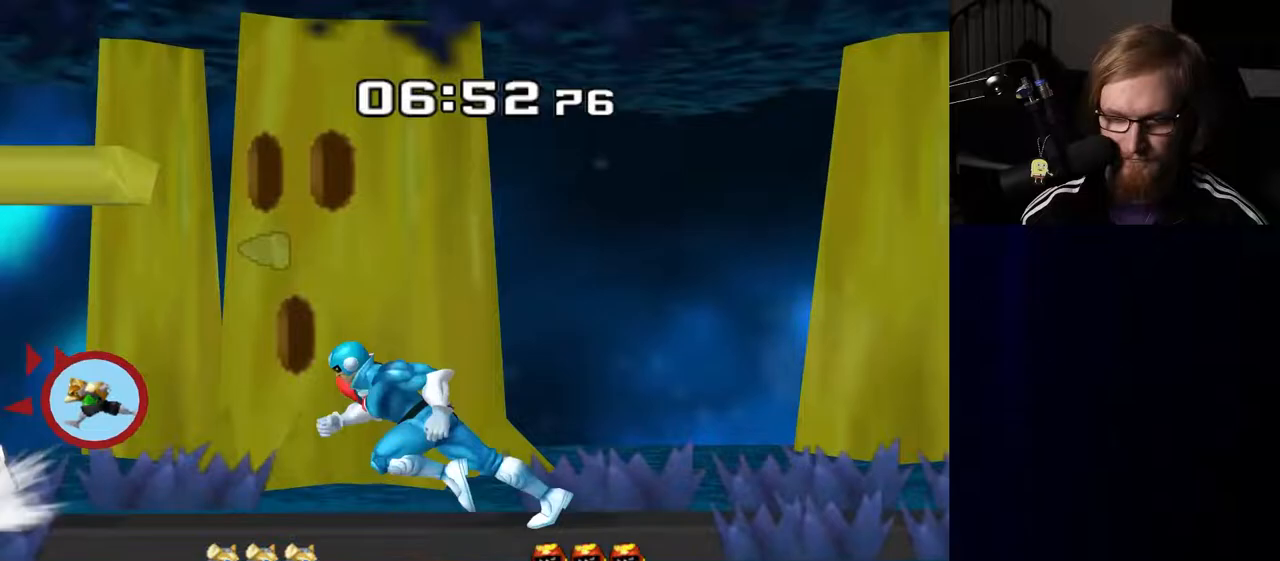
{"buttons": [], "left_stick": "center", "right_stick": "center", "events": [[33, "Y", "down"], [50, "Z", "down"], [133, "Z", "up"], [150, "Y", "up"], [150, "left_stick", "center"]]}
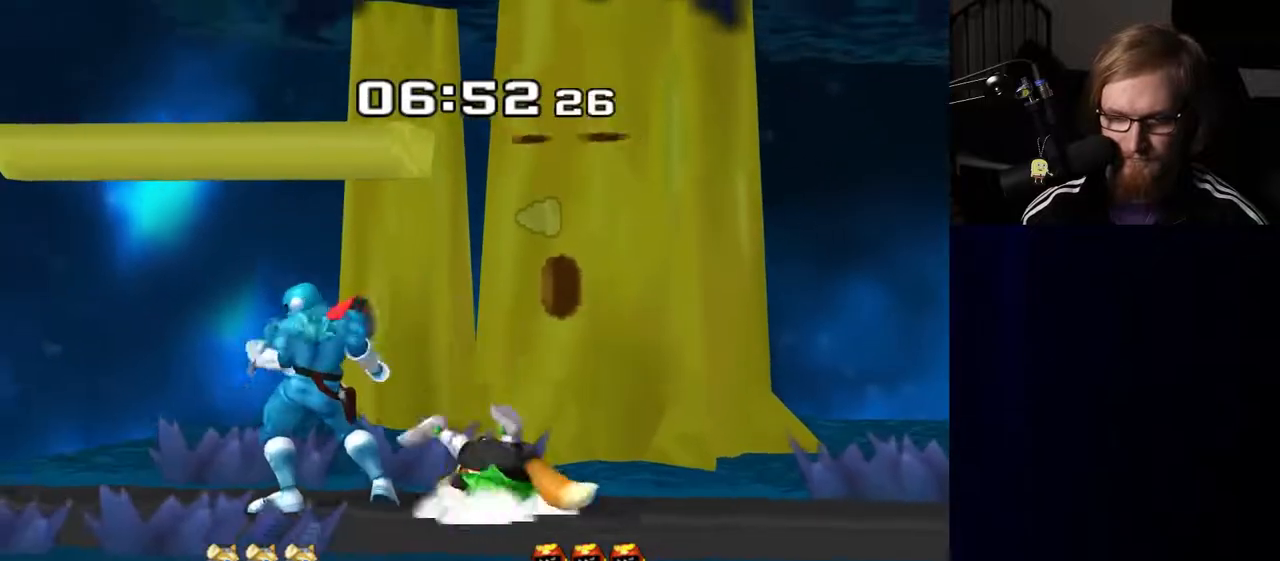
{"buttons": ["A"], "left_stick": "center", "right_stick": "center", "events": [[83, "left_stick", "left"], [217, "left_stick", "center"], [283, "left_stick", "right"], [333, "Y", "down"], [367, "Y", "up"], [450, "left_stick", "center"], [483, "A", "down"]]}
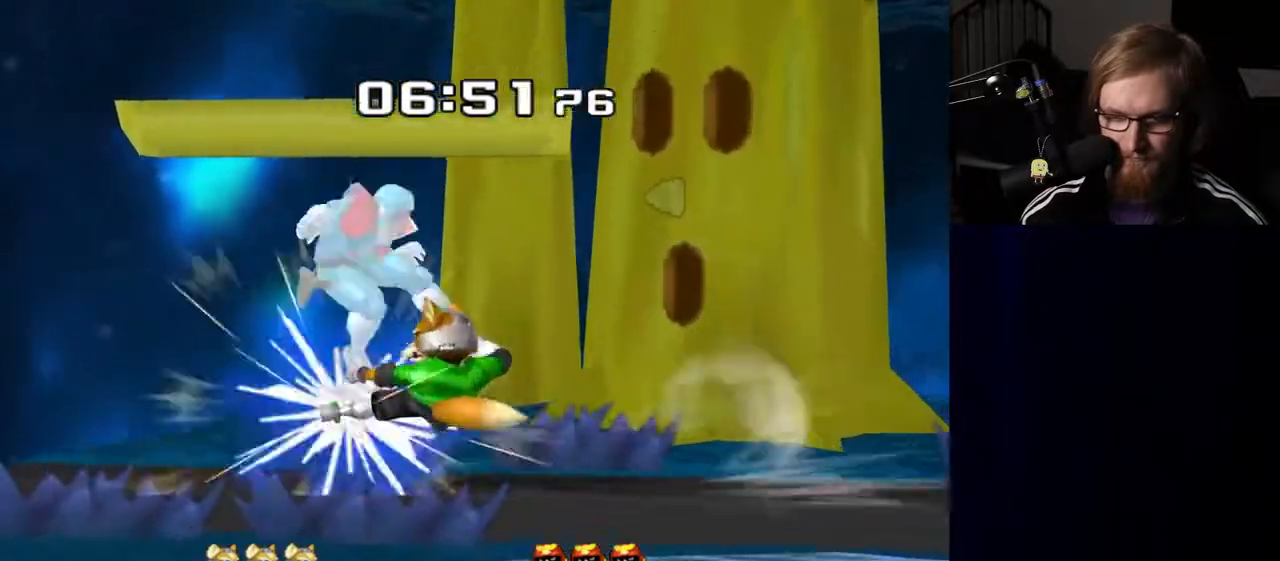
{"buttons": [], "left_stick": "right", "right_stick": "center", "events": [[50, "A", "up"], [133, "left_stick", "down-right"], [233, "left_stick", "down"], [250, "R1", "down"], [333, "left_stick", "center"], [367, "R1", "up"], [467, "left_stick", "right"]]}
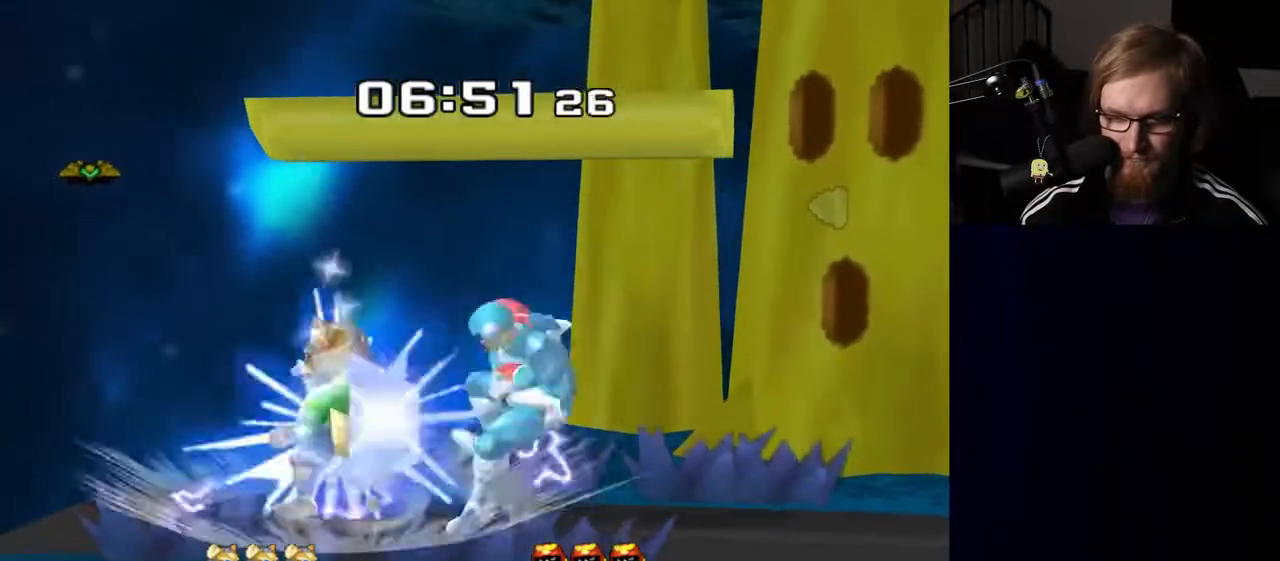
{"buttons": [], "left_stick": "right", "right_stick": "center", "events": [[33, "Y", "down"], [83, "Y", "up"], [317, "left_stick", "center"], [500, "left_stick", "right"]]}
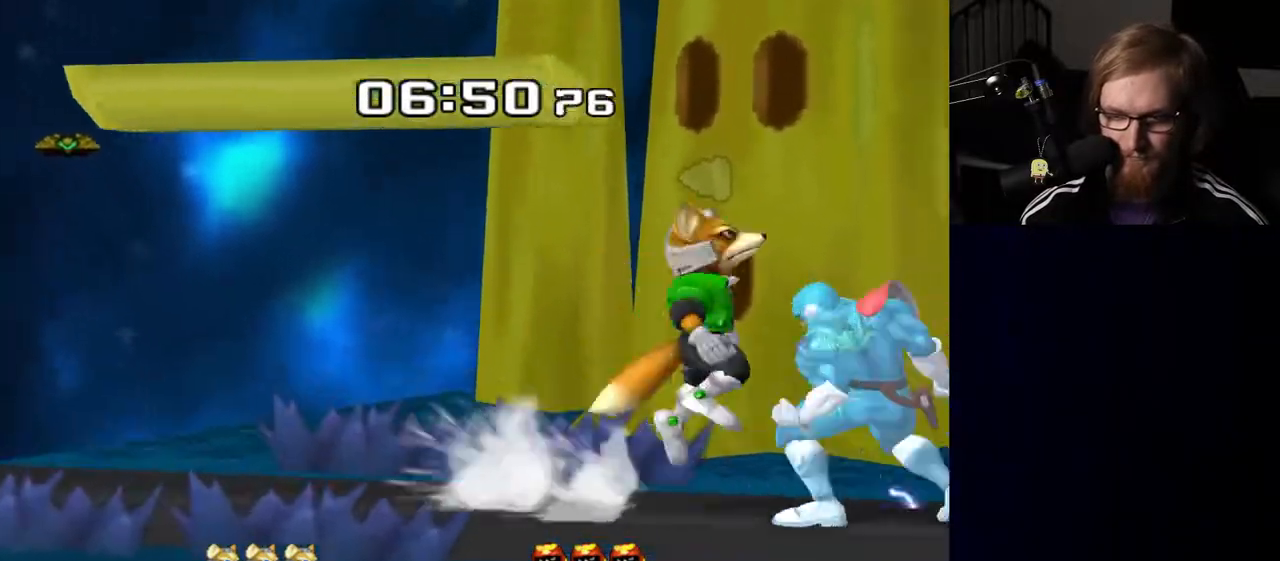
{"buttons": [], "left_stick": "center", "right_stick": "center", "events": [[167, "left_stick", "center"]]}
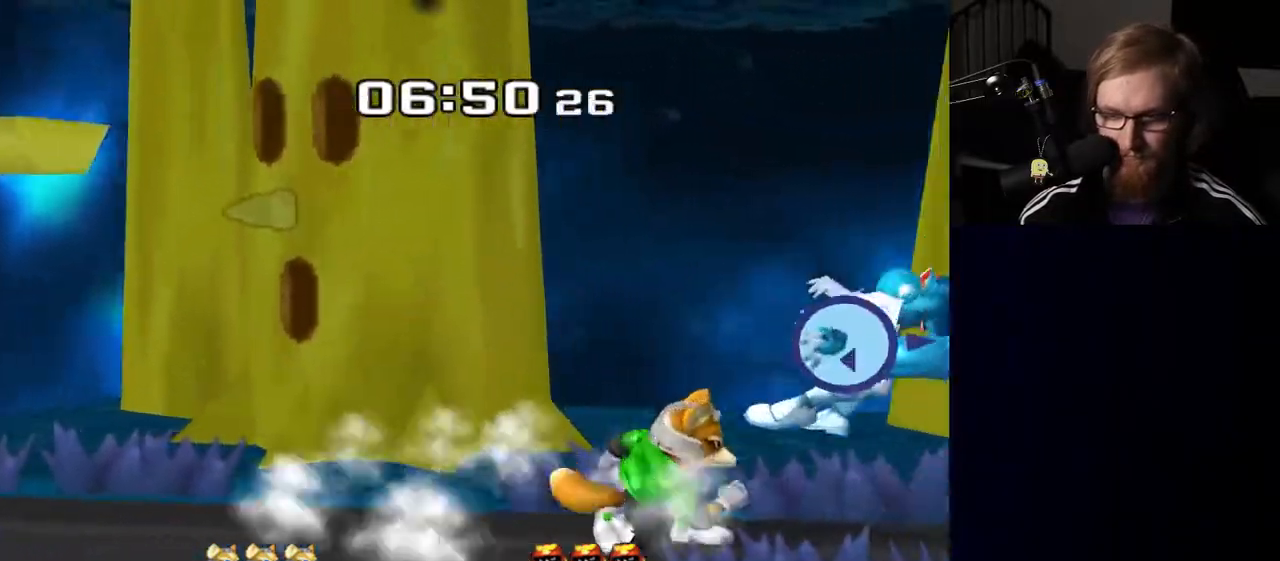
{"buttons": [], "left_stick": "center", "right_stick": "center", "events": [[33, "R1", "down"], [167, "R1", "up"]]}
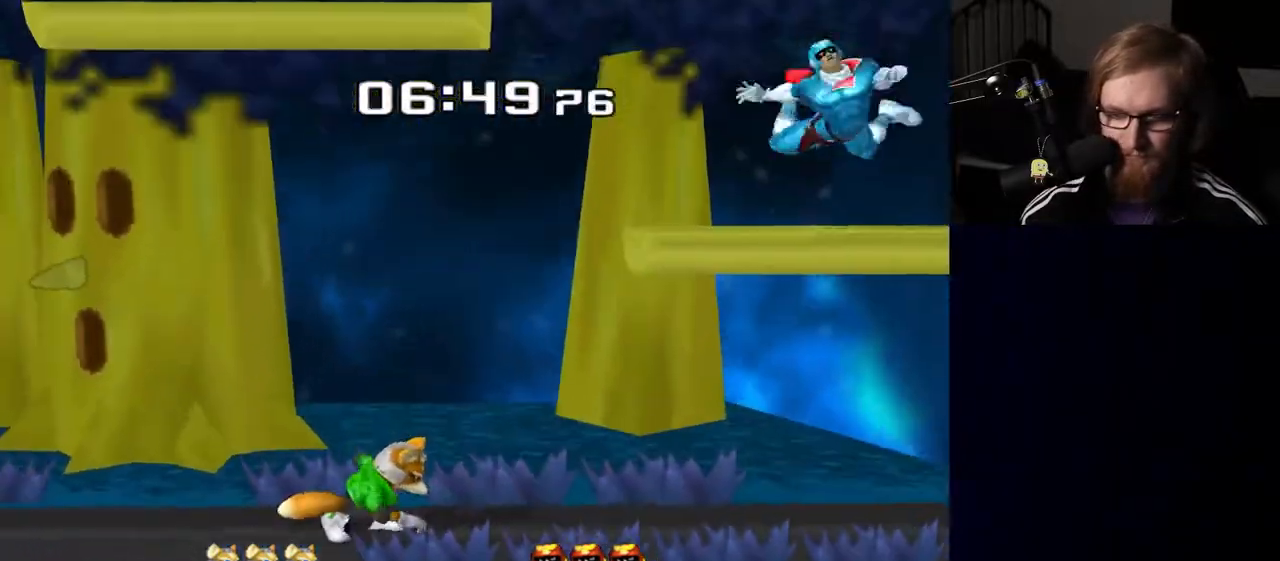
{"buttons": [], "left_stick": "center", "right_stick": "center", "events": []}
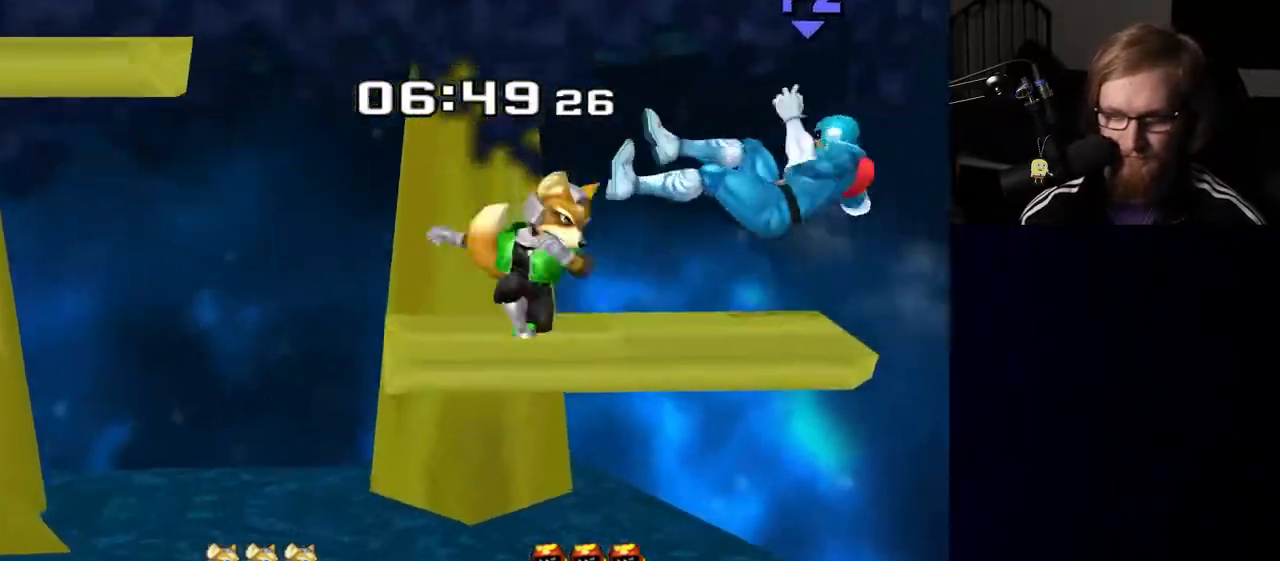
{"buttons": [], "left_stick": "up", "right_stick": "center", "events": [[150, "left_stick", "up"]]}
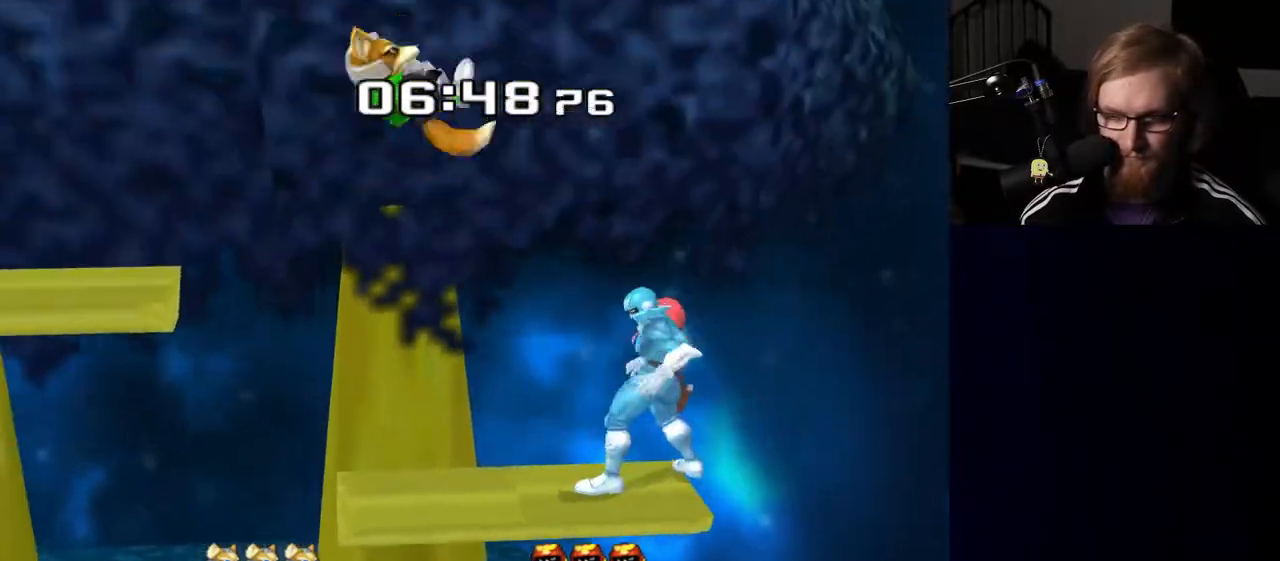
{"buttons": ["R1"], "left_stick": "down-left", "right_stick": "center", "events": [[33, "left_stick", "left"], [83, "R1", "down"], [400, "left_stick", "down-left"]]}
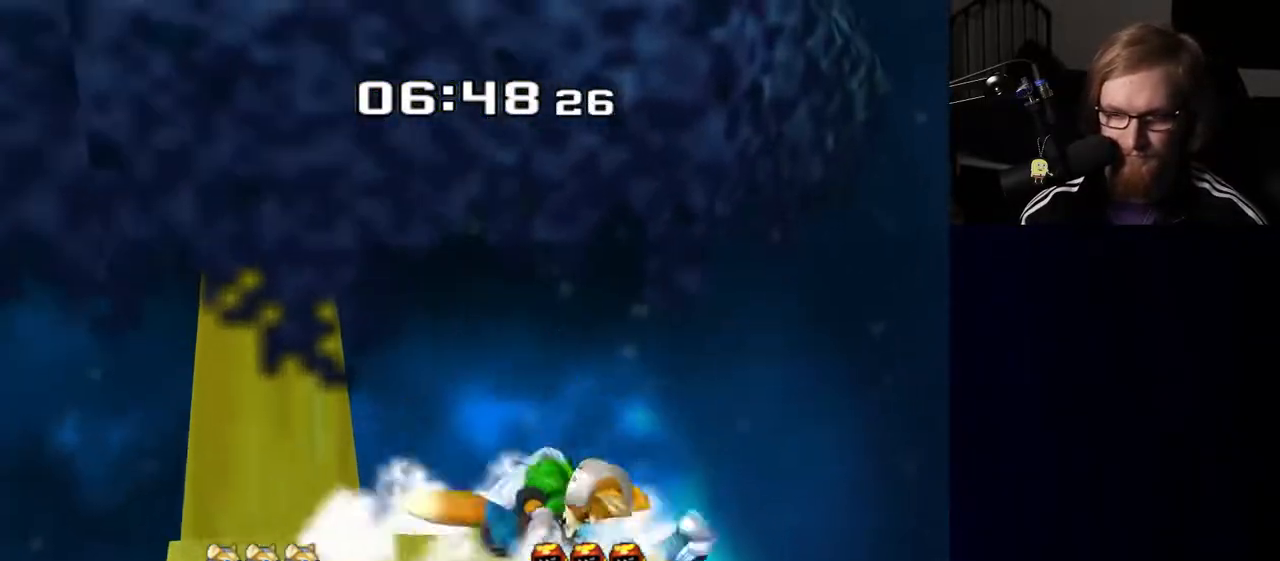
{"buttons": ["Y"], "left_stick": "center", "right_stick": "center", "events": [[50, "left_stick", "left"], [83, "R1", "up"], [100, "right_stick", "up"], [183, "R1", "down"], [200, "right_stick", "center"], [317, "R1", "up"], [317, "left_stick", "center"], [500, "Y", "down"]]}
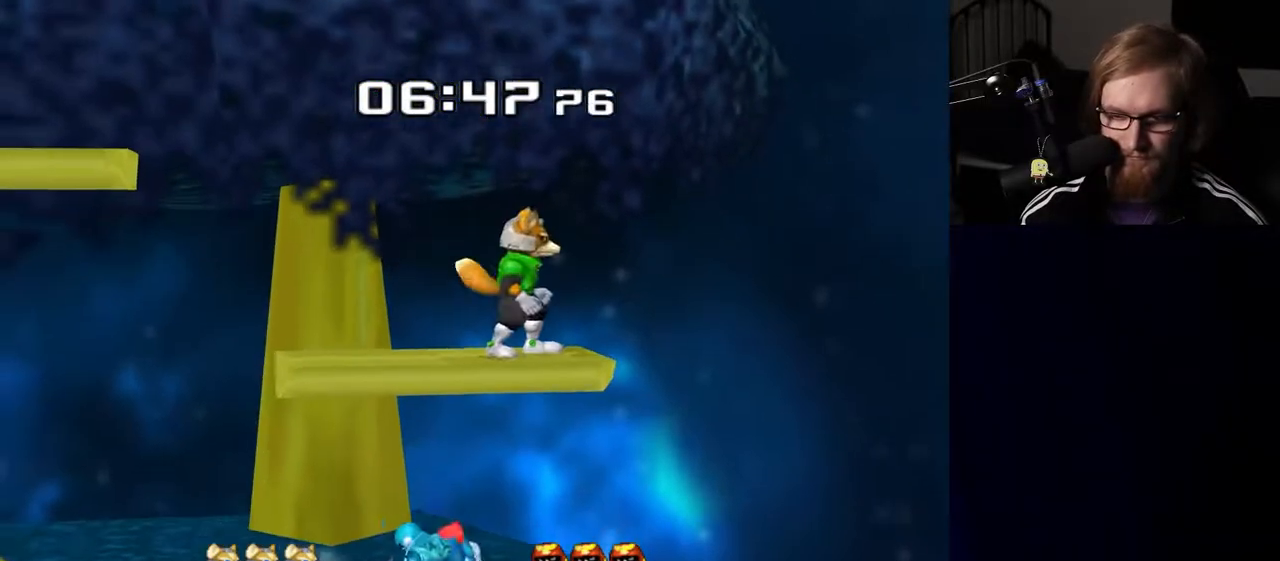
{"buttons": ["R1"], "left_stick": "down", "right_stick": "center", "events": [[50, "Y", "up"], [100, "left_stick", "right"], [117, "right_stick", "up"], [217, "right_stick", "center"], [267, "left_stick", "center"], [433, "R1", "down"], [433, "left_stick", "down"]]}
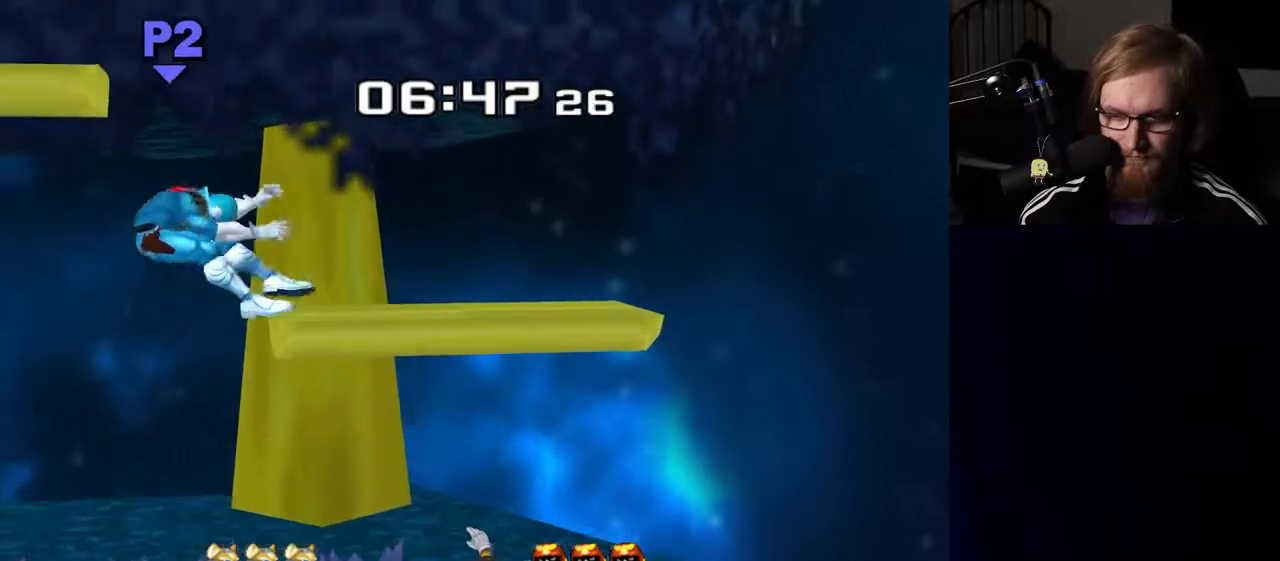
{"buttons": [], "left_stick": "center", "right_stick": "center", "events": [[33, "R1", "up"], [67, "left_stick", "center"]]}
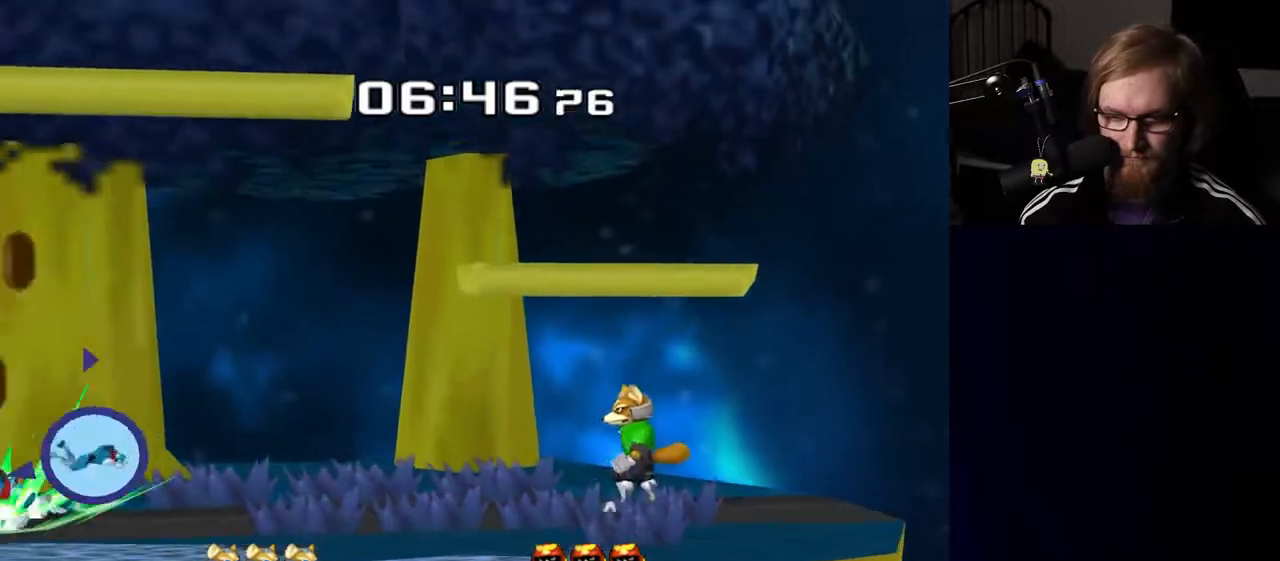
{"buttons": [], "left_stick": "left", "right_stick": "center", "events": [[317, "left_stick", "left"]]}
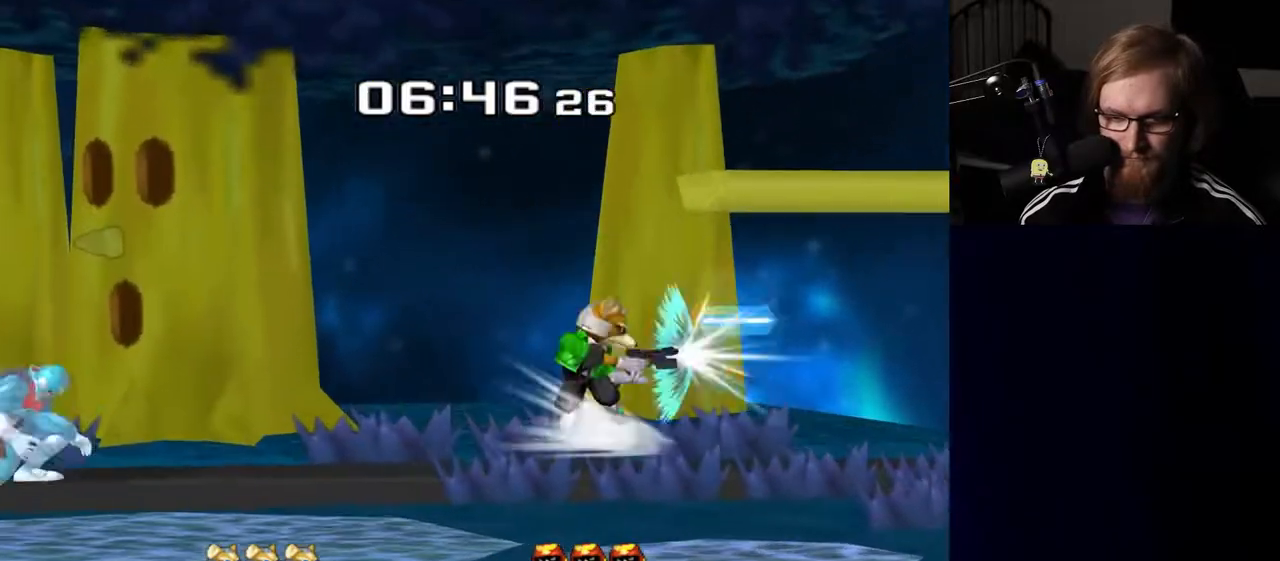
{"buttons": [], "left_stick": "center", "right_stick": "center", "events": [[233, "left_stick", "center"]]}